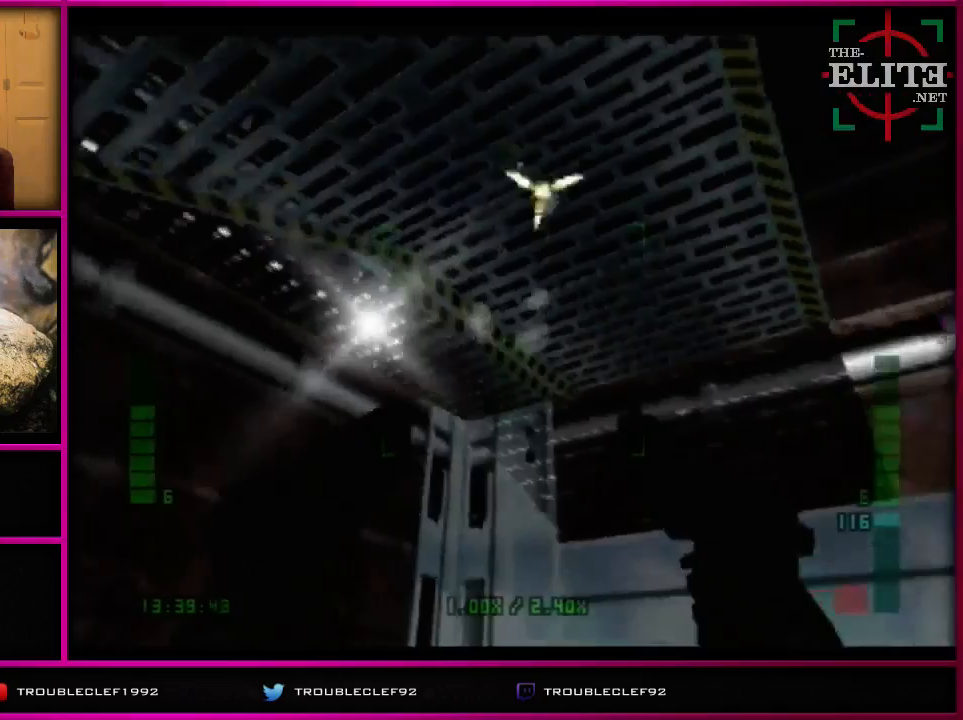
Gameplay with a controller (Nintendo layout); each line is a JSON object with the inputs held at the frame after it. "events" lists button and stick changes between this image and that frame as [ms after this image, input, new state], when the widget could be followed in between. Not read: L1 L3 R1 R3.
{"buttons": ["C_DOWN"], "left_stick": "center", "events": [[167, "Z", "down"], [300, "Z", "up"], [367, "Z", "down"], [500, "Z", "up"]]}
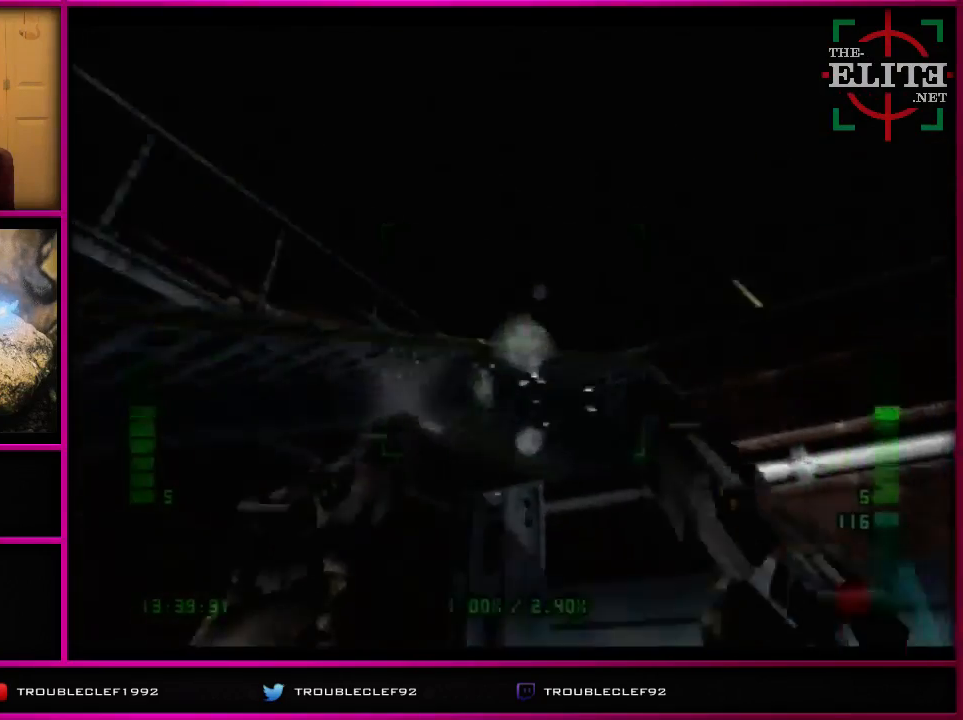
{"buttons": [], "left_stick": "up-right", "events": [[33, "left_stick", "up-right"], [200, "C_DOWN", "up"], [267, "Z", "down"], [500, "Z", "up"]]}
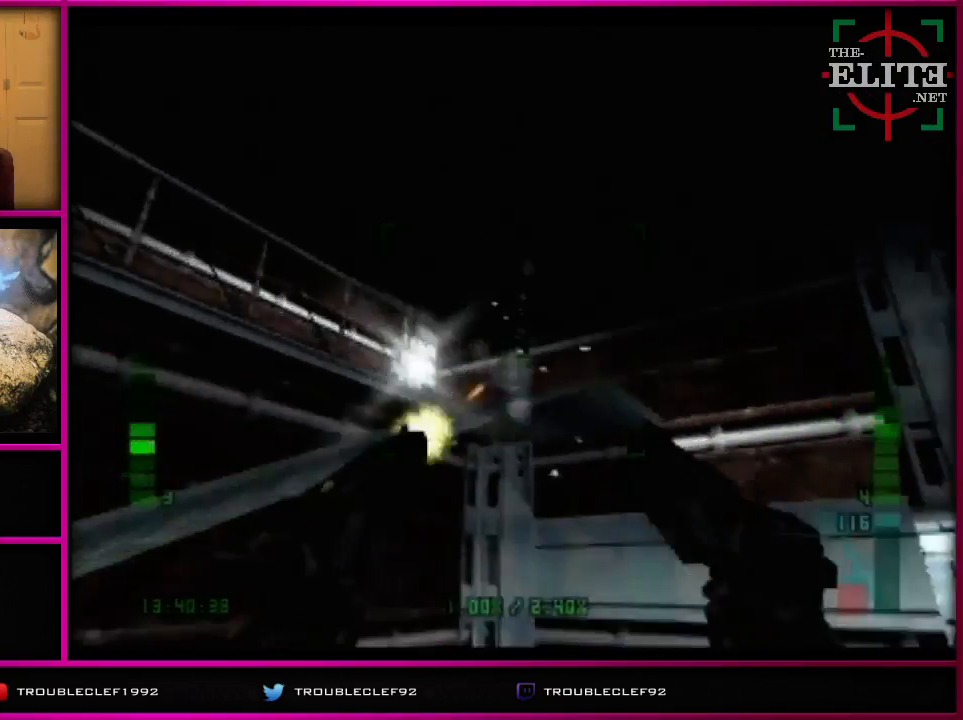
{"buttons": [], "left_stick": "left", "events": [[100, "left_stick", "center"], [400, "left_stick", "left"]]}
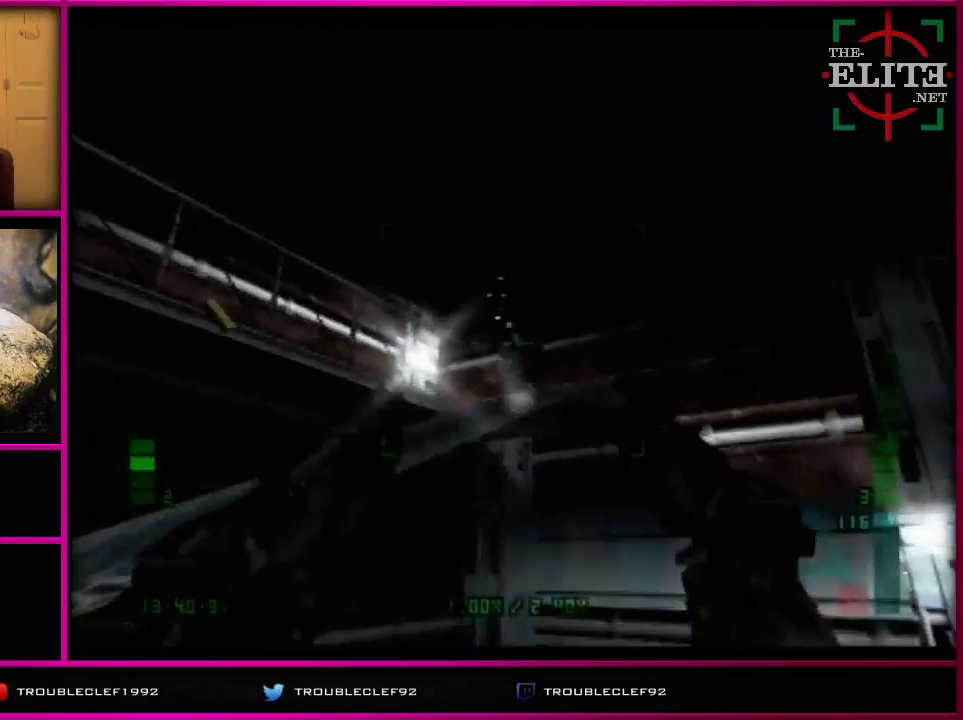
{"buttons": ["C_LEFT", "C_UP"], "left_stick": "up-left", "events": [[67, "C_LEFT", "down"], [67, "C_UP", "down"], [400, "left_stick", "up-left"]]}
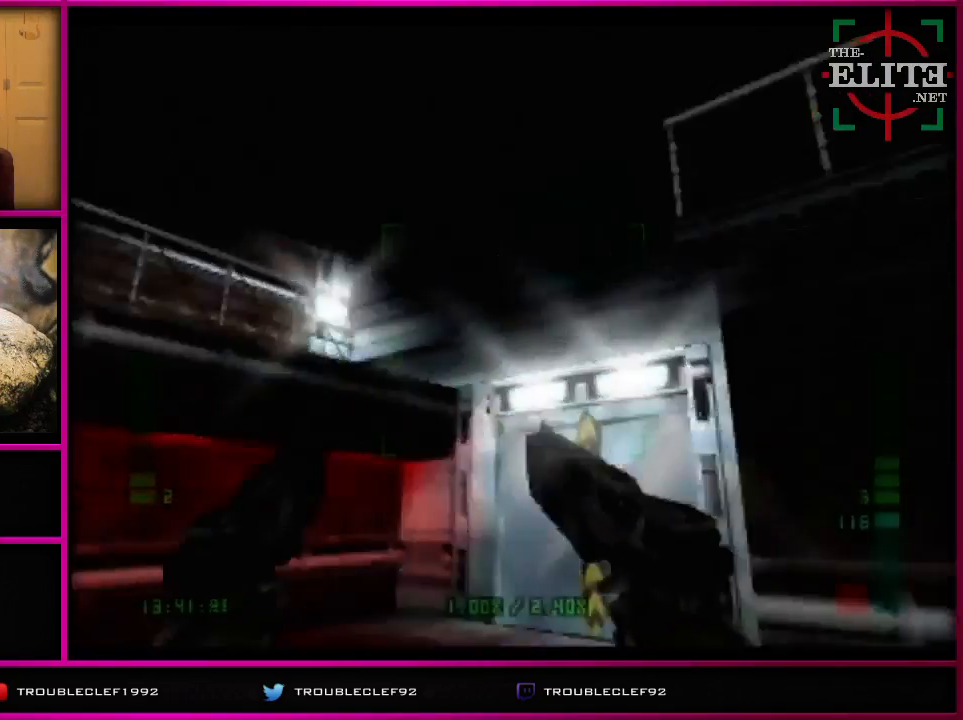
{"buttons": [], "left_stick": "right", "events": [[133, "left_stick", "up-right"], [267, "left_stick", "right"], [500, "C_LEFT", "up"], [500, "C_UP", "up"]]}
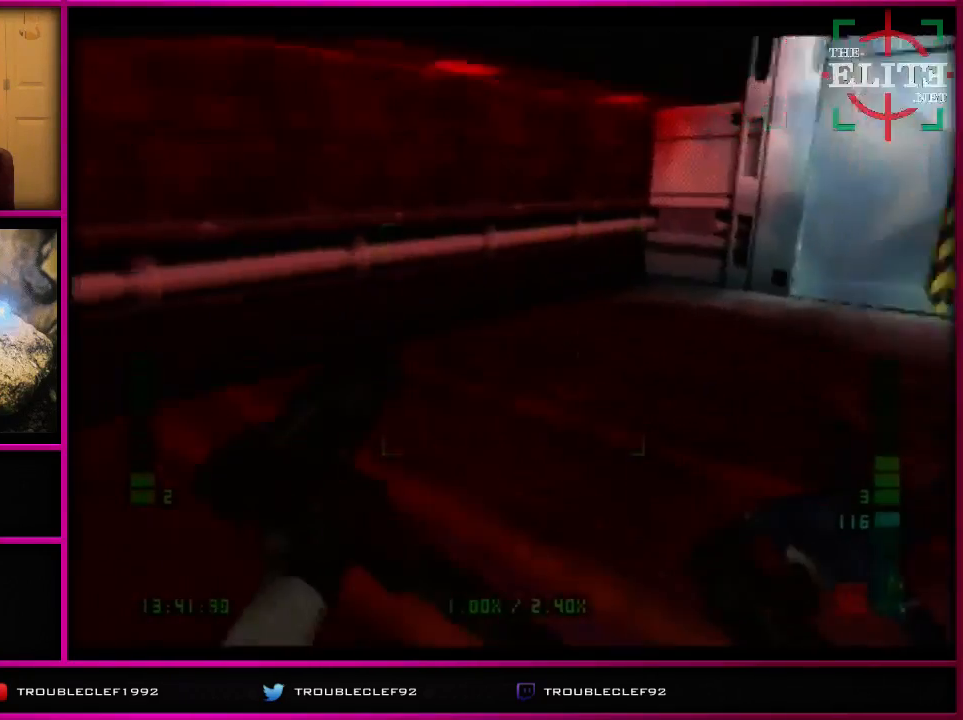
{"buttons": ["C_UP"], "left_stick": "right", "events": [[467, "C_UP", "down"]]}
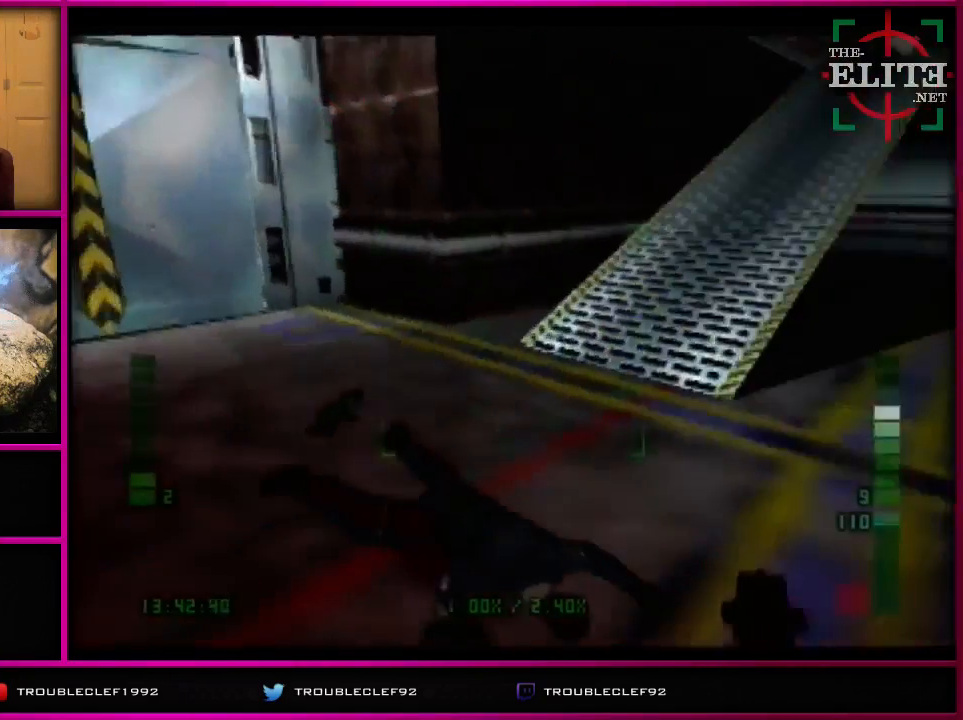
{"buttons": ["C_LEFT", "C_UP"], "left_stick": "right", "events": [[133, "left_stick", "left"], [267, "C_LEFT", "down"], [267, "left_stick", "center"], [467, "left_stick", "right"]]}
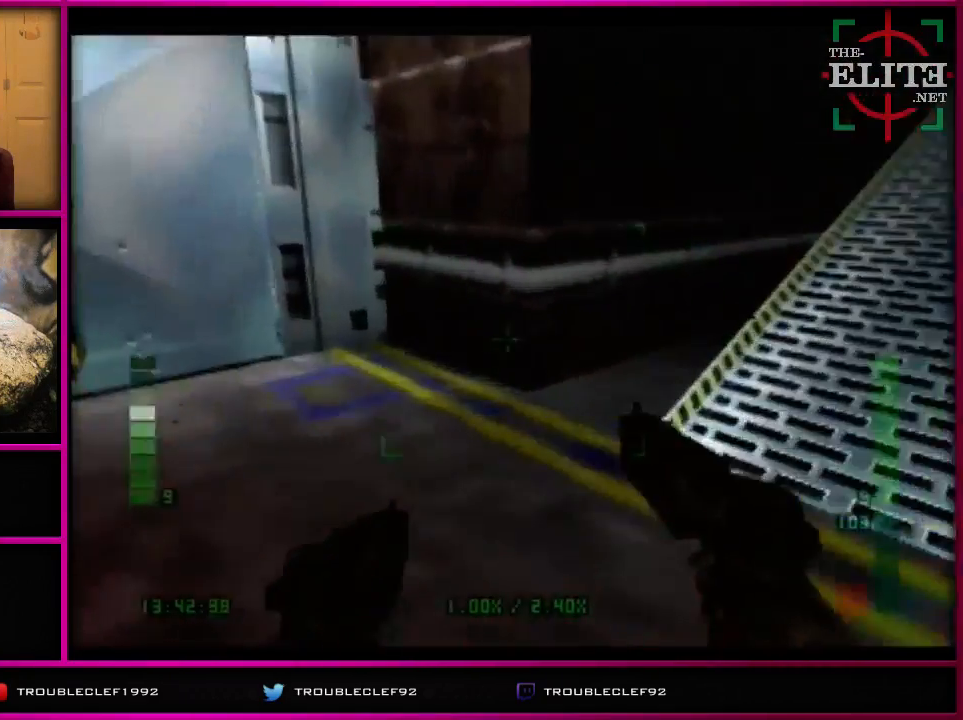
{"buttons": [], "left_stick": "down-right", "events": [[33, "C_LEFT", "up"], [233, "C_UP", "up"], [400, "left_stick", "down"], [467, "left_stick", "down-right"]]}
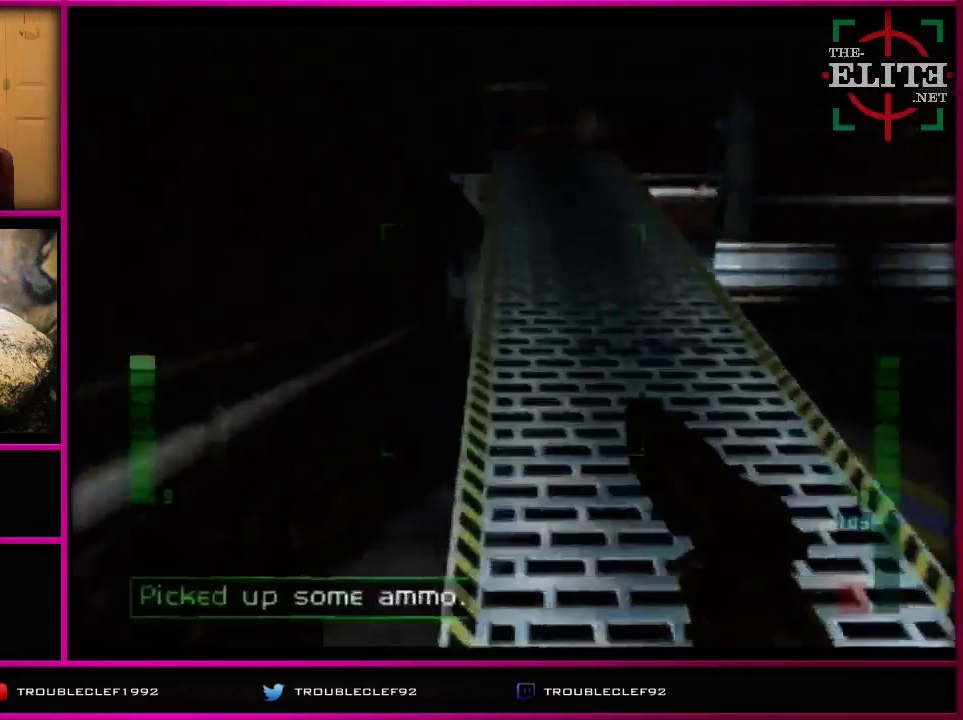
{"buttons": ["C_UP"], "left_stick": "center", "events": [[33, "C_UP", "down"], [67, "left_stick", "center"], [300, "left_stick", "down-left"], [467, "left_stick", "center"]]}
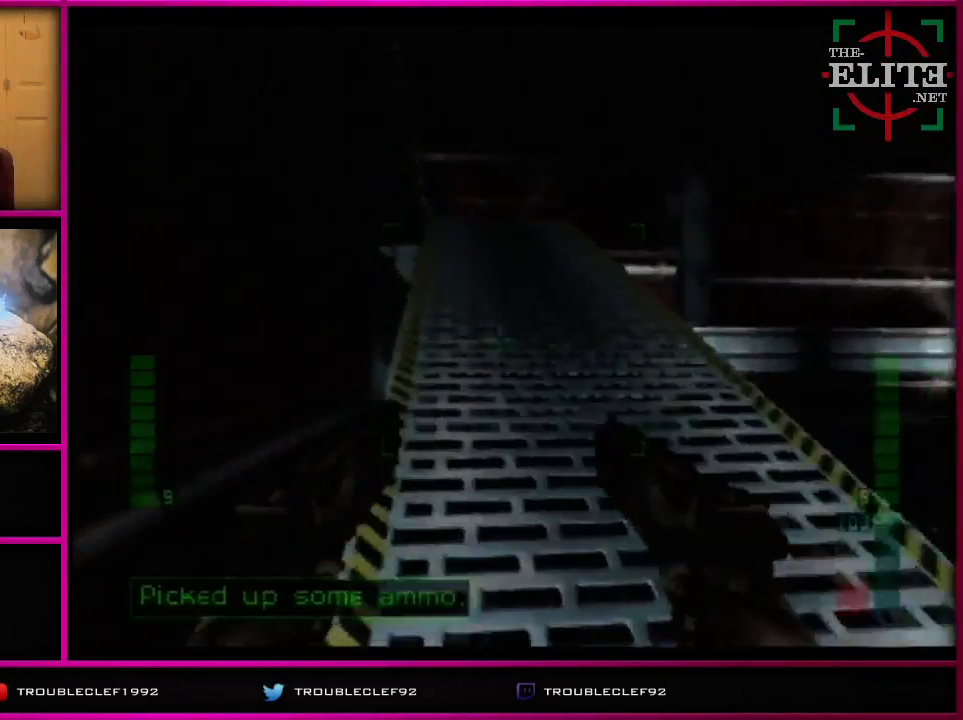
{"buttons": ["C_UP"], "left_stick": "center", "events": [[167, "left_stick", "down-left"], [400, "left_stick", "center"]]}
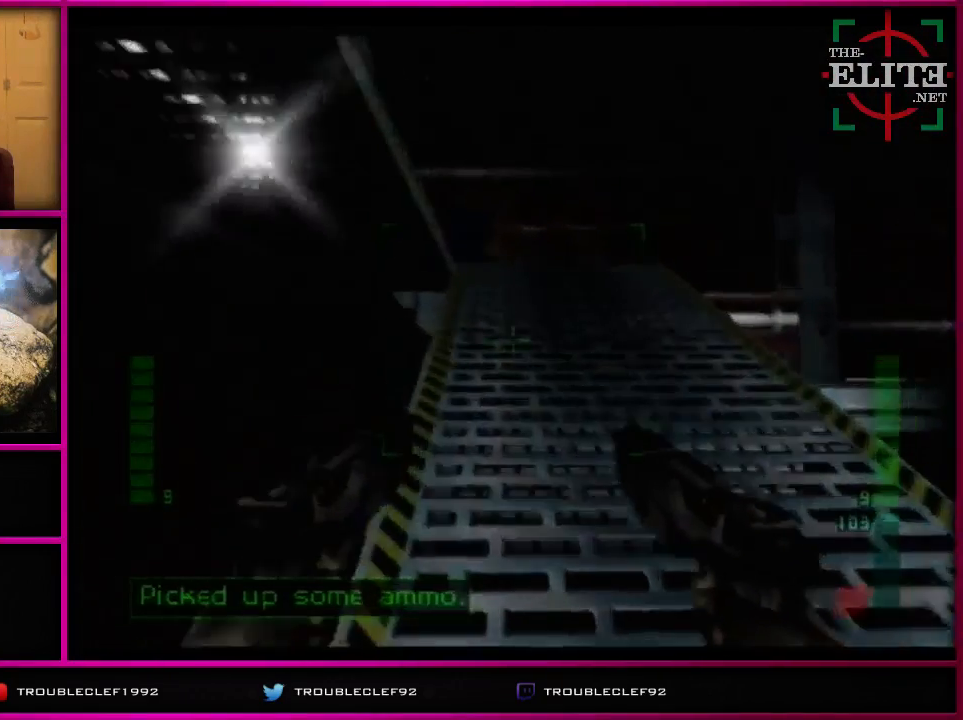
{"buttons": ["C_UP"], "left_stick": "down-left", "events": [[67, "left_stick", "down-left"], [167, "C_UP", "up"], [200, "C_UP", "down"]]}
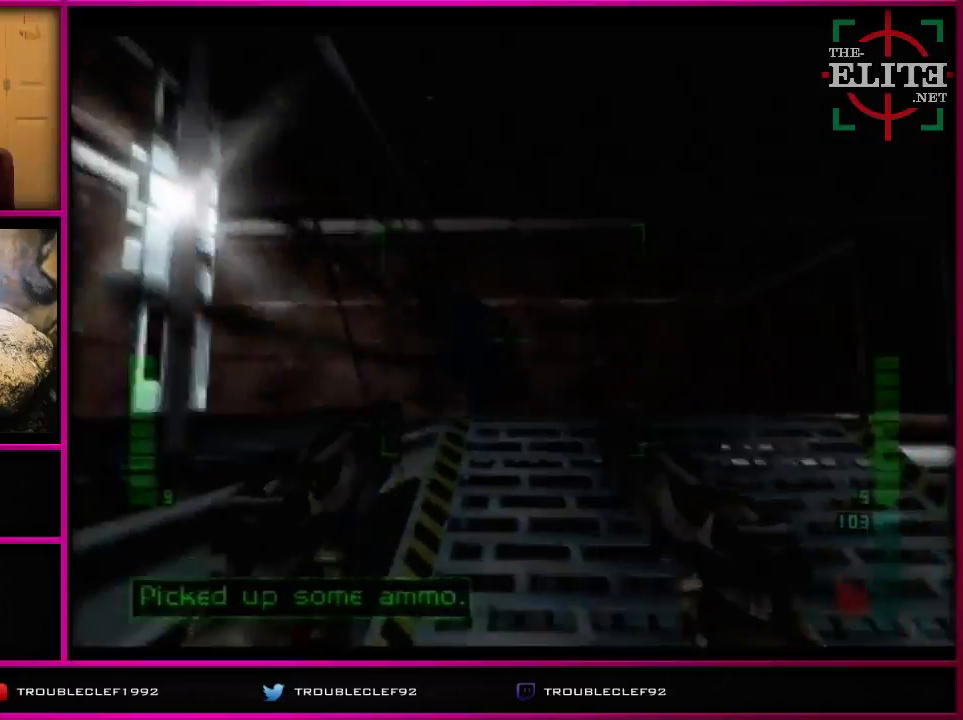
{"buttons": ["C_UP"], "left_stick": "up-left", "events": [[67, "left_stick", "up-left"], [233, "C_UP", "up"], [500, "C_UP", "down"]]}
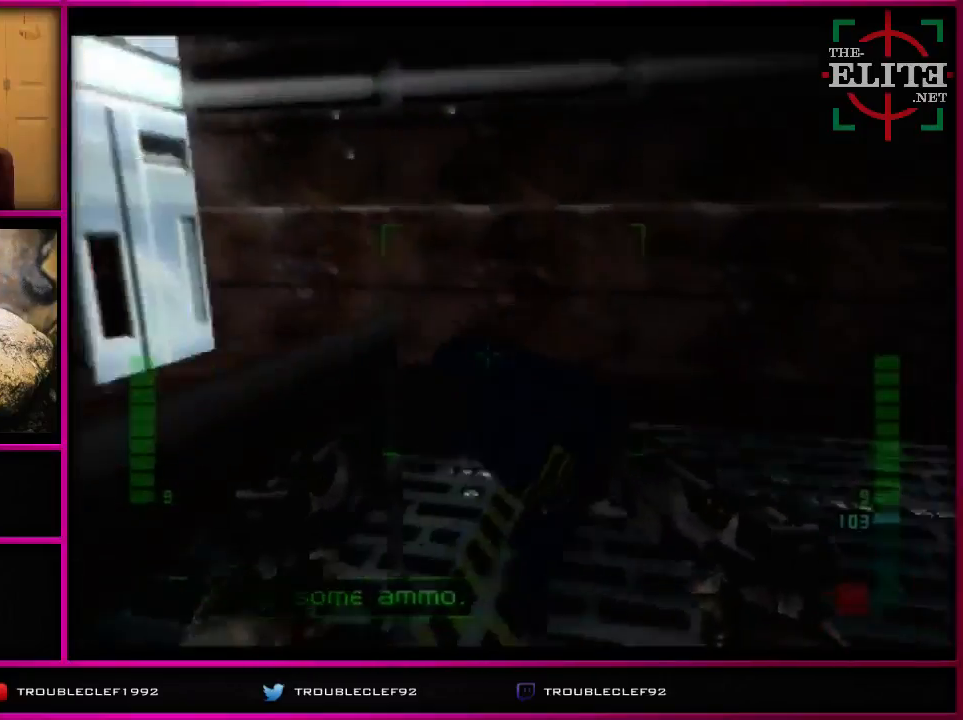
{"buttons": [], "left_stick": "left", "events": [[100, "C_RIGHT", "down"], [100, "left_stick", "left"], [467, "C_RIGHT", "up"], [467, "C_UP", "up"]]}
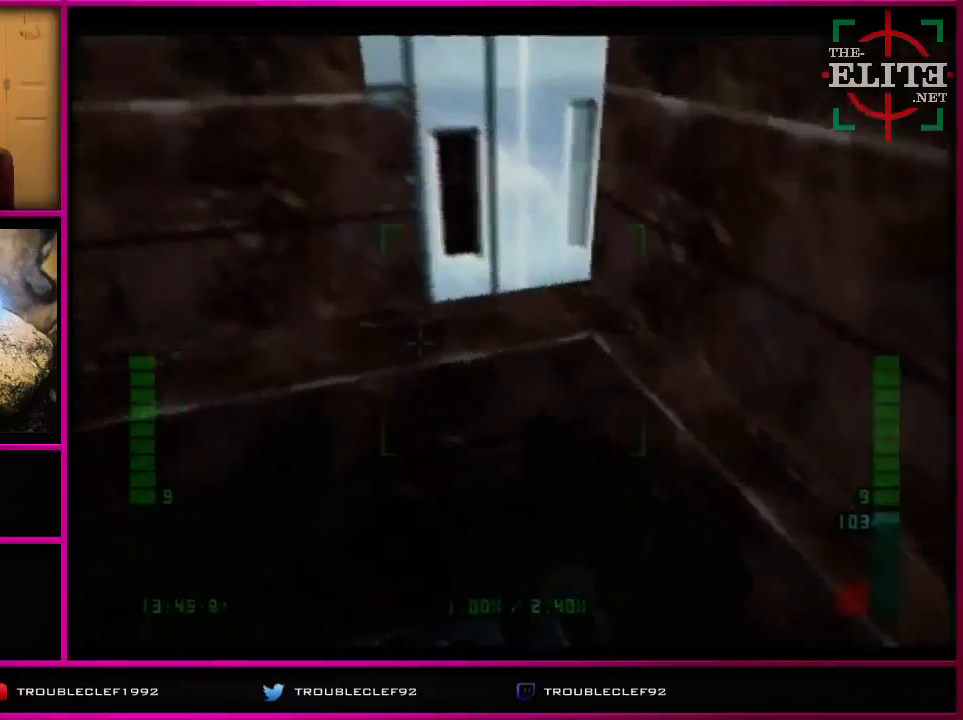
{"buttons": ["A"], "left_stick": "left", "events": [[467, "A", "down"]]}
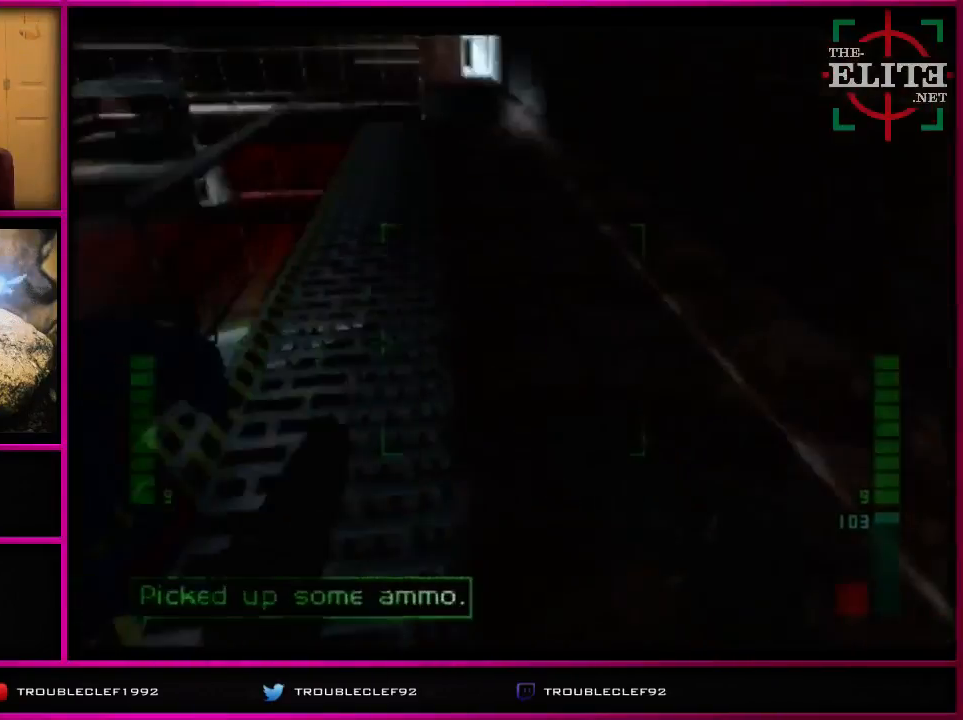
{"buttons": ["C_RIGHT", "C_UP"], "left_stick": "center", "events": [[67, "A", "up"], [133, "left_stick", "center"], [367, "C_UP", "down"], [433, "C_RIGHT", "down"]]}
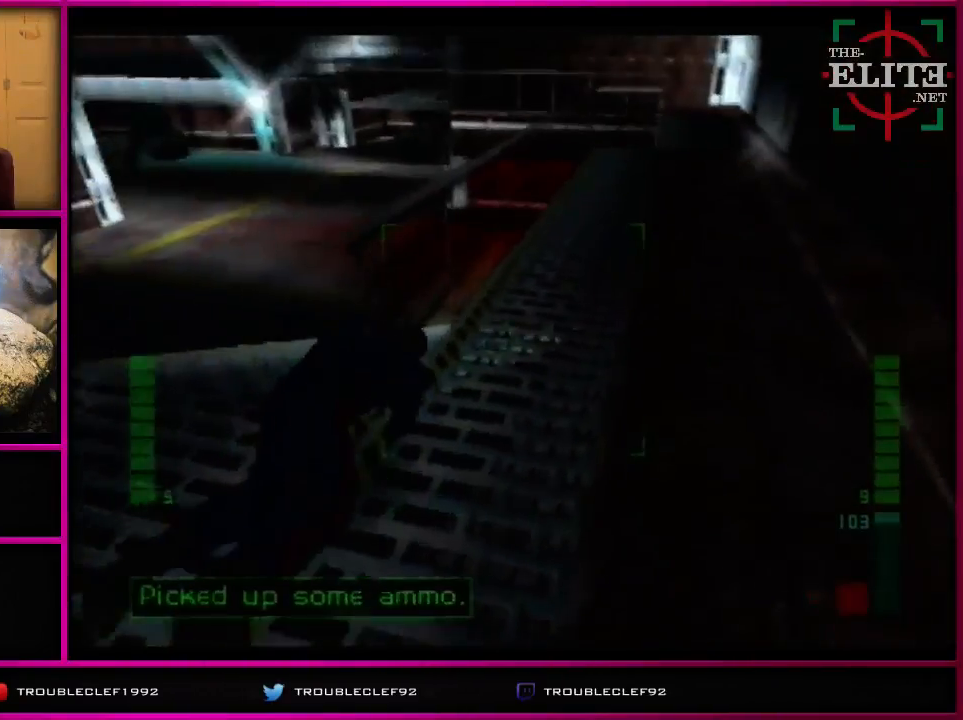
{"buttons": ["C_RIGHT", "C_UP"], "left_stick": "down-left", "events": [[167, "left_stick", "left"], [300, "left_stick", "down-left"]]}
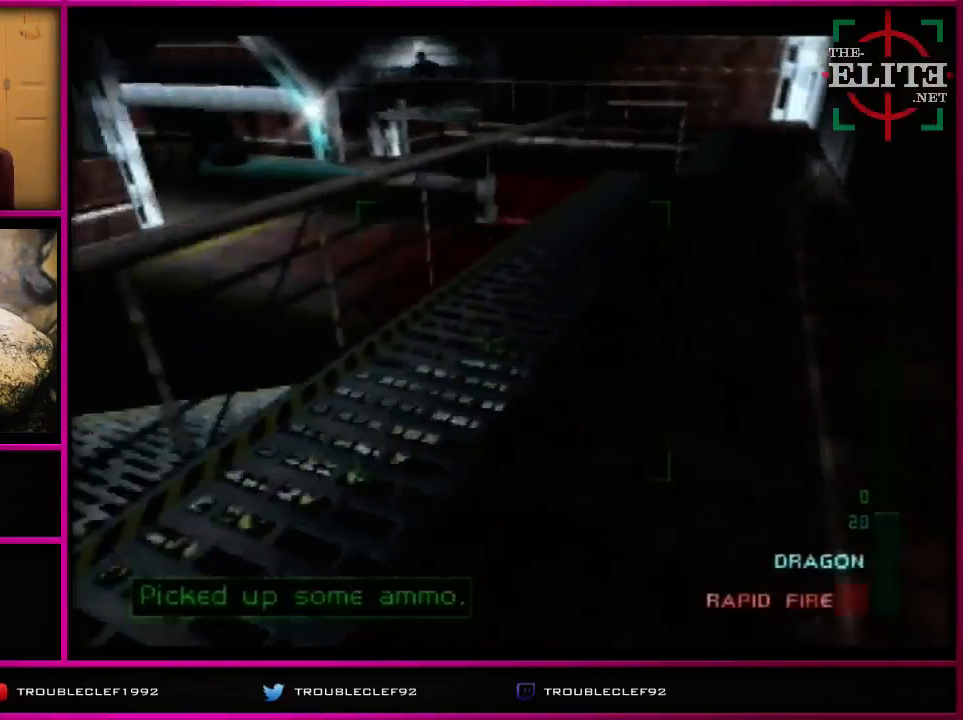
{"buttons": ["C_UP"], "left_stick": "down", "events": [[267, "left_stick", "center"], [333, "C_RIGHT", "up"], [367, "left_stick", "down"]]}
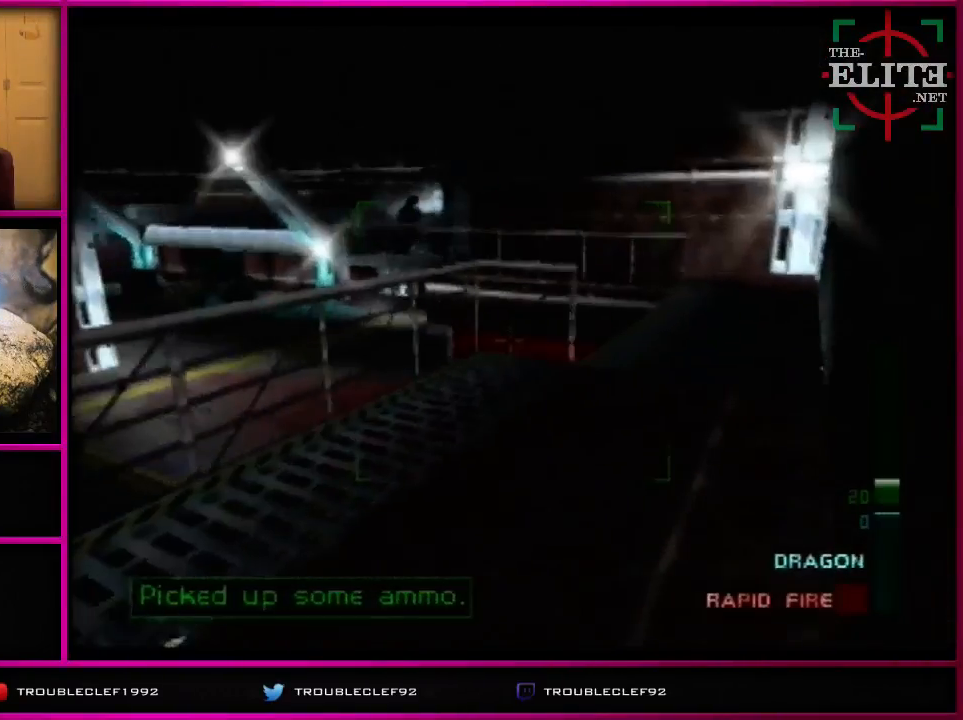
{"buttons": [], "left_stick": "center", "events": [[67, "left_stick", "center"], [167, "C_UP", "up"], [267, "C_LEFT", "down"], [267, "C_UP", "down"], [467, "C_LEFT", "up"], [467, "C_UP", "up"]]}
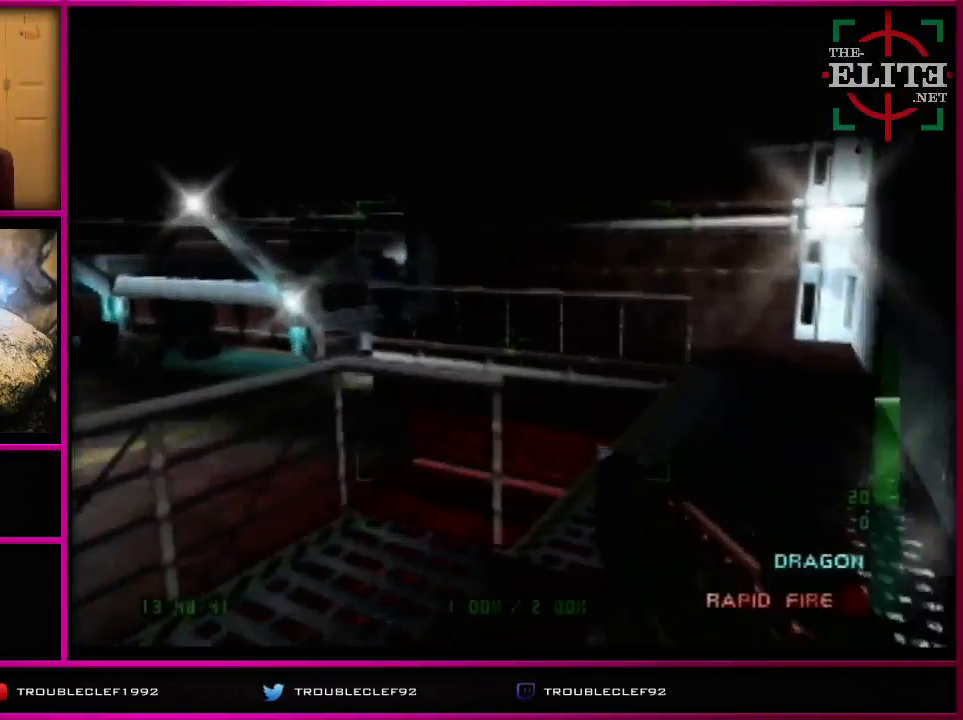
{"buttons": ["Z"], "left_stick": "center", "events": [[100, "left_stick", "left"], [200, "left_stick", "down-left"], [467, "left_stick", "center"], [500, "Z", "down"]]}
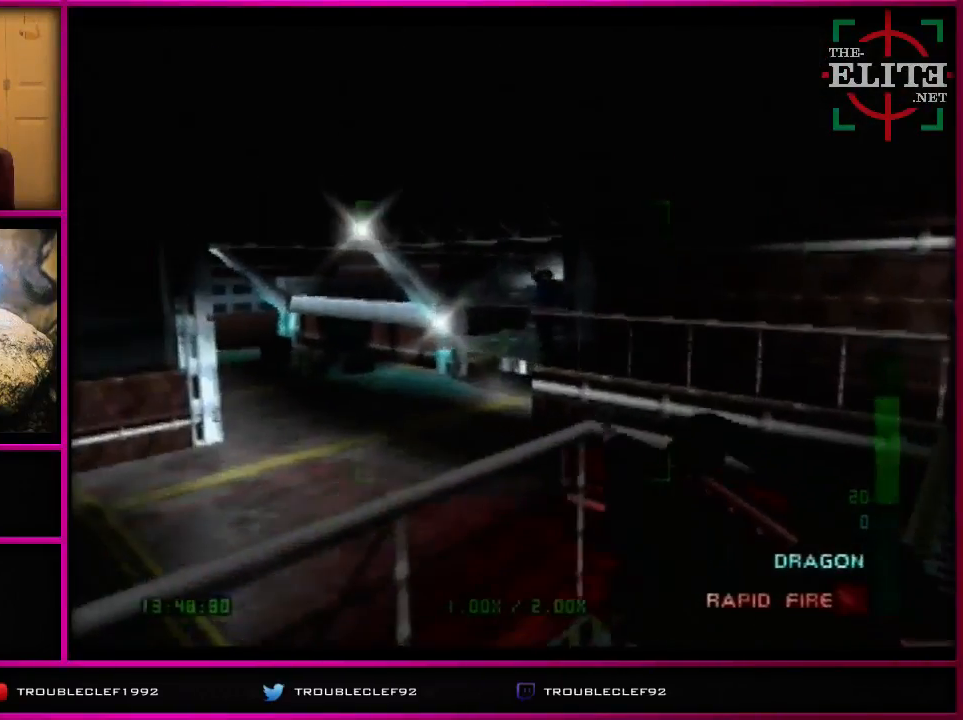
{"buttons": ["Z", "C_UP"], "left_stick": "center", "events": [[67, "left_stick", "down-right"], [267, "left_stick", "center"], [367, "left_stick", "down-right"], [500, "C_UP", "down"], [500, "left_stick", "center"]]}
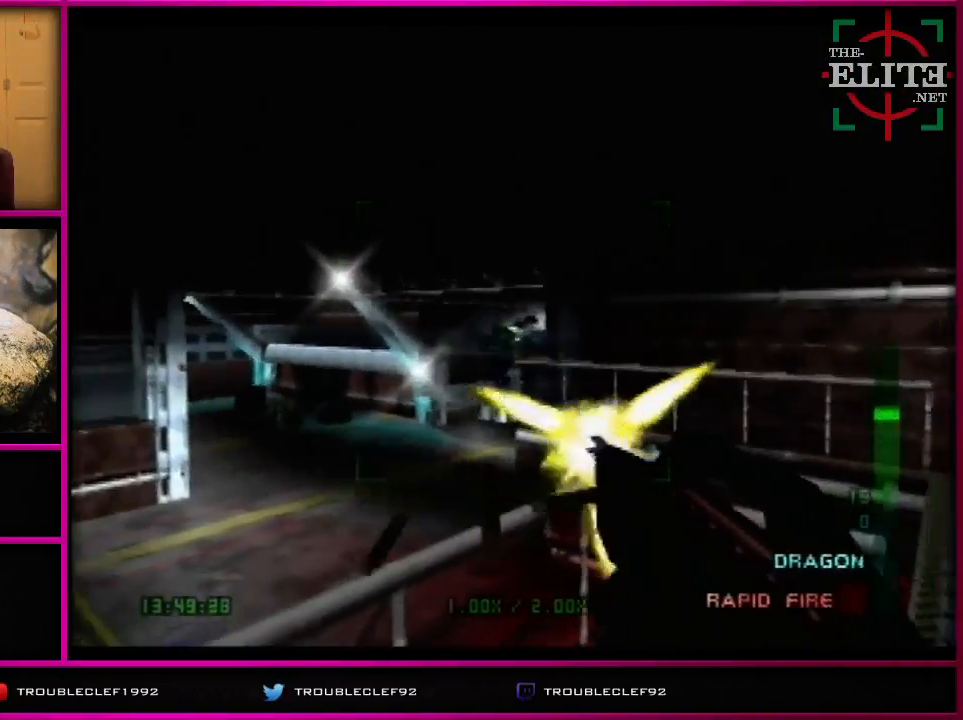
{"buttons": ["C_RIGHT", "C_UP"], "left_stick": "right", "events": [[167, "C_UP", "up"], [367, "C_RIGHT", "down"], [367, "C_UP", "down"], [433, "left_stick", "right"], [467, "Z", "up"]]}
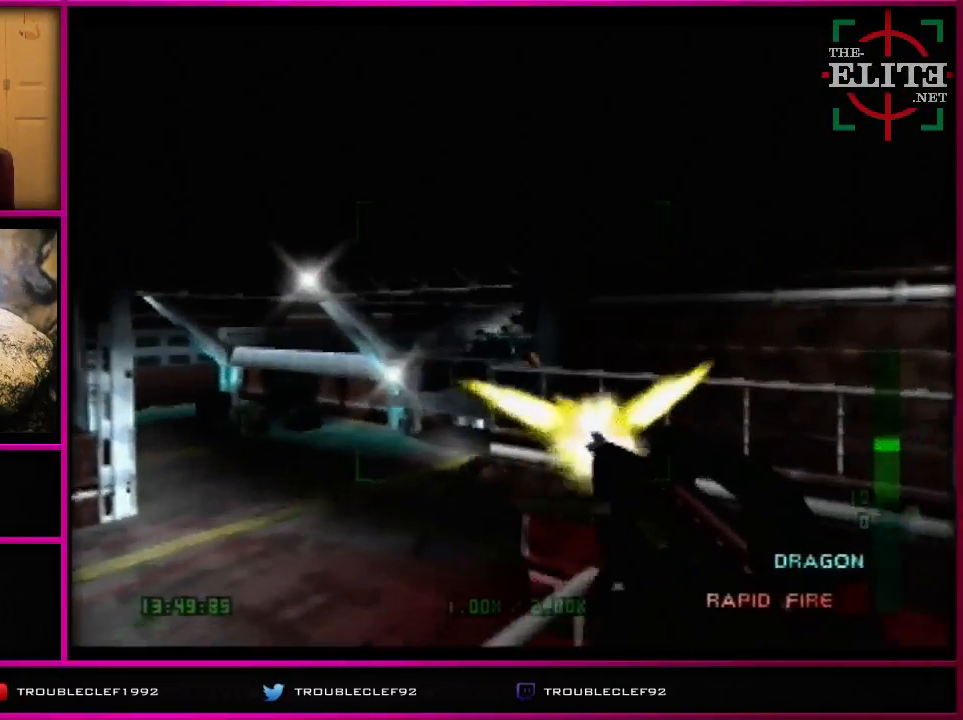
{"buttons": ["C_RIGHT", "C_UP"], "left_stick": "left", "events": [[200, "left_stick", "center"], [433, "left_stick", "left"]]}
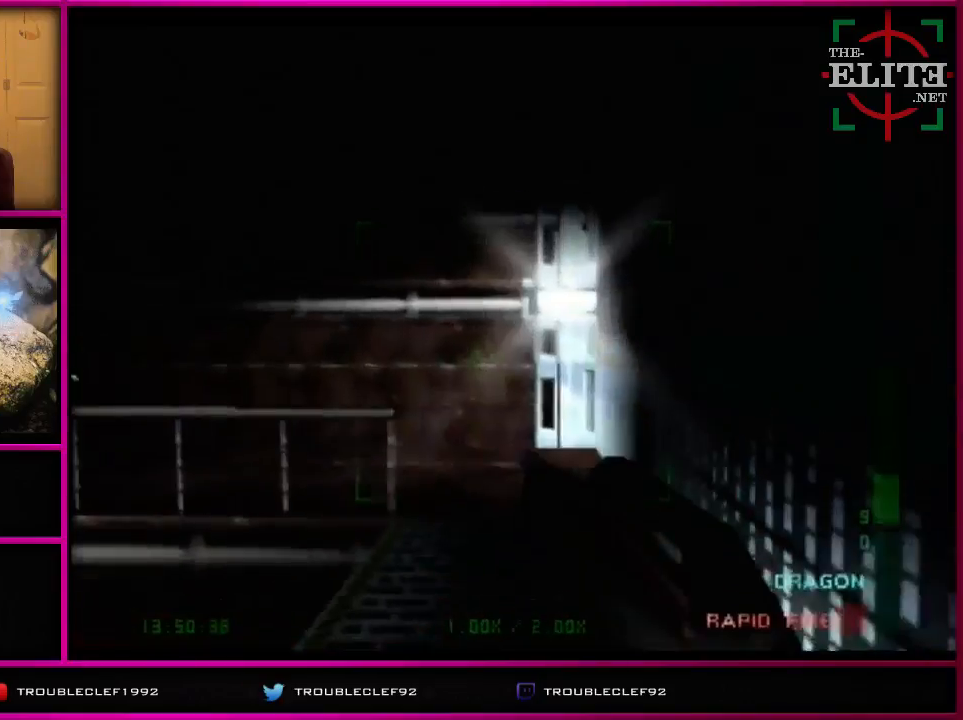
{"buttons": ["C_RIGHT", "C_UP"], "left_stick": "left", "events": [[100, "left_stick", "center"], [500, "left_stick", "left"]]}
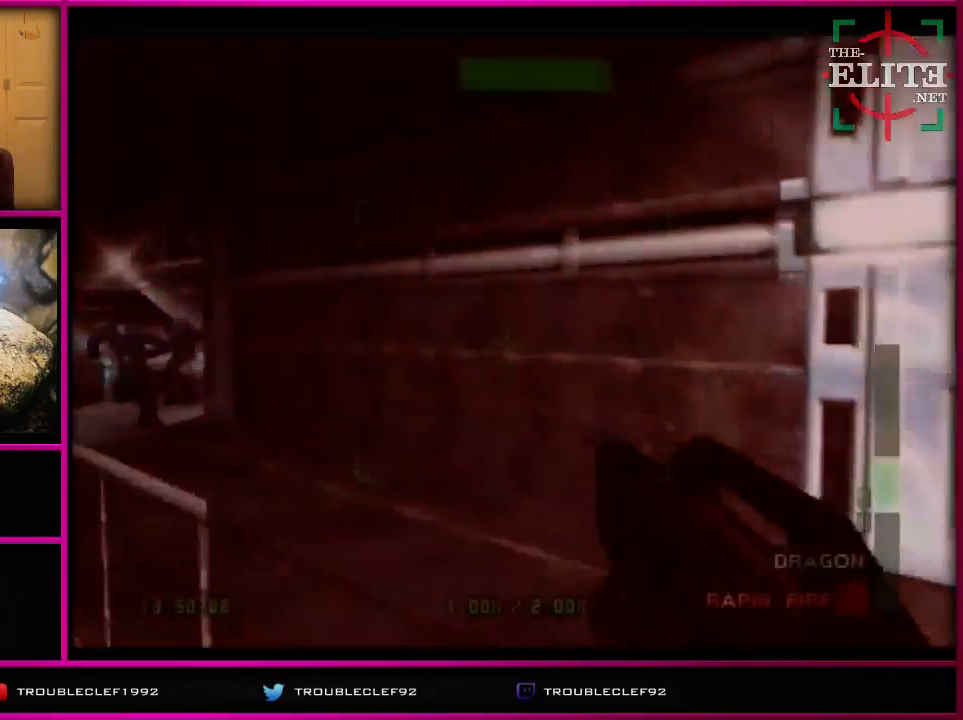
{"buttons": [], "left_stick": "up-left", "events": [[33, "left_stick", "center"], [200, "left_stick", "left"], [267, "C_UP", "up"], [300, "C_RIGHT", "up"], [467, "left_stick", "up-left"]]}
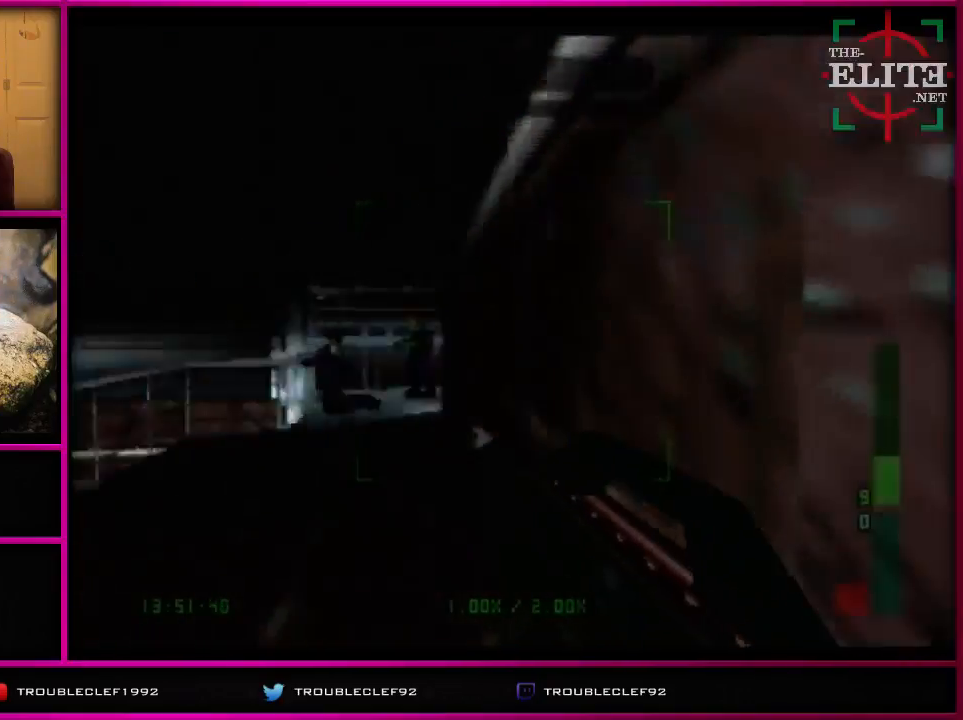
{"buttons": ["Z"], "left_stick": "right", "events": [[167, "Z", "down"], [167, "left_stick", "center"], [467, "left_stick", "right"]]}
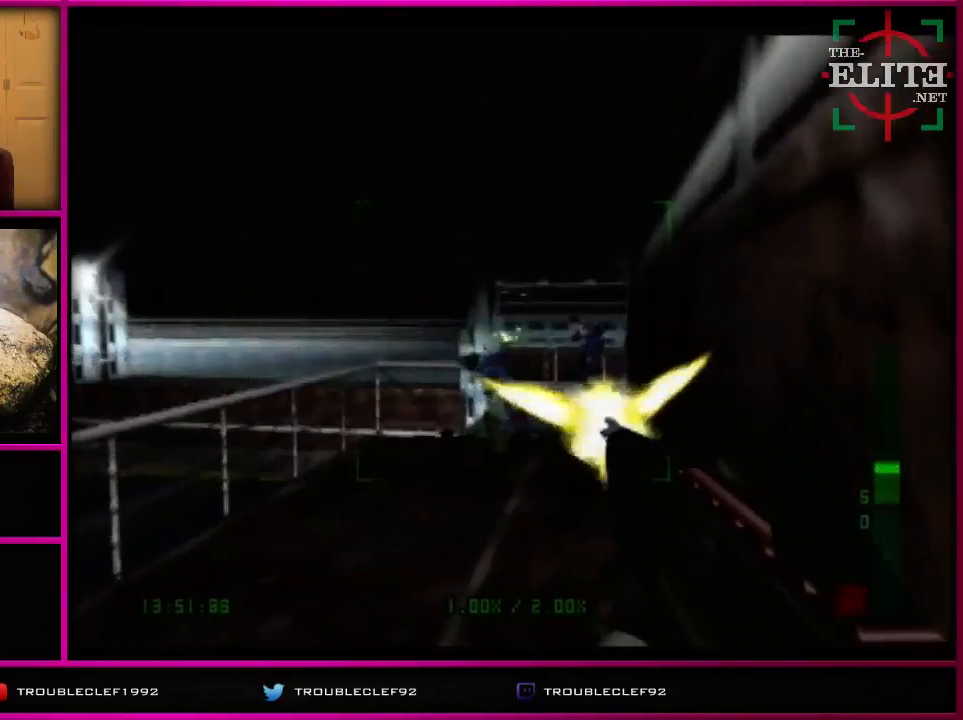
{"buttons": ["Z", "C_UP"], "left_stick": "center", "events": [[33, "Z", "up"], [200, "left_stick", "center"], [233, "C_UP", "down"], [333, "left_stick", "right"], [433, "Z", "down"], [433, "left_stick", "center"]]}
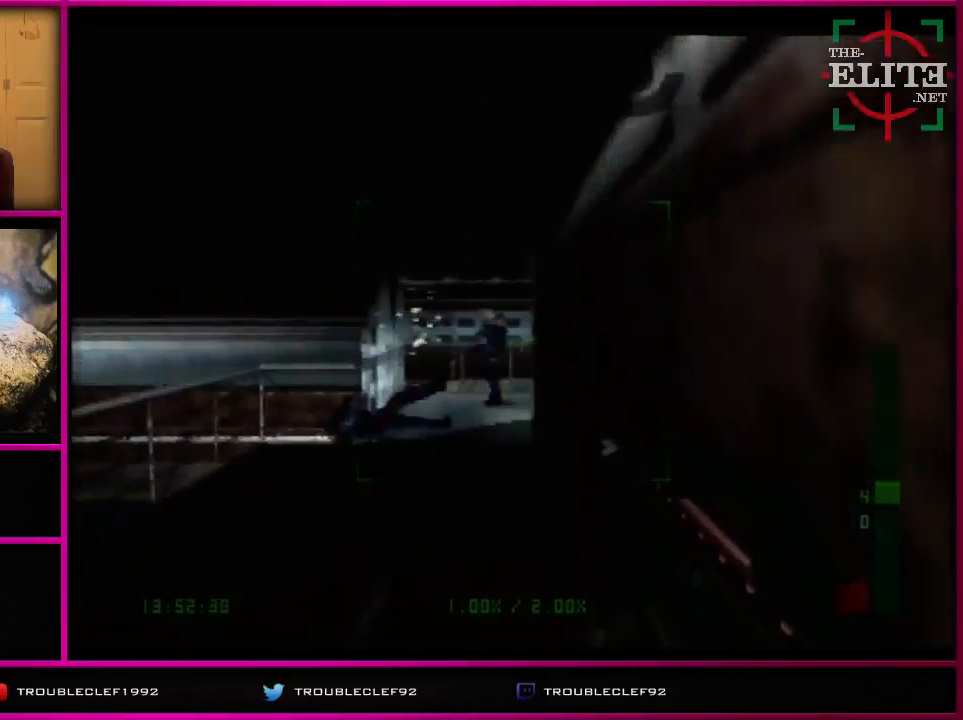
{"buttons": ["Z", "C_UP"], "left_stick": "center", "events": [[67, "left_stick", "up-left"], [400, "left_stick", "right"], [467, "left_stick", "center"]]}
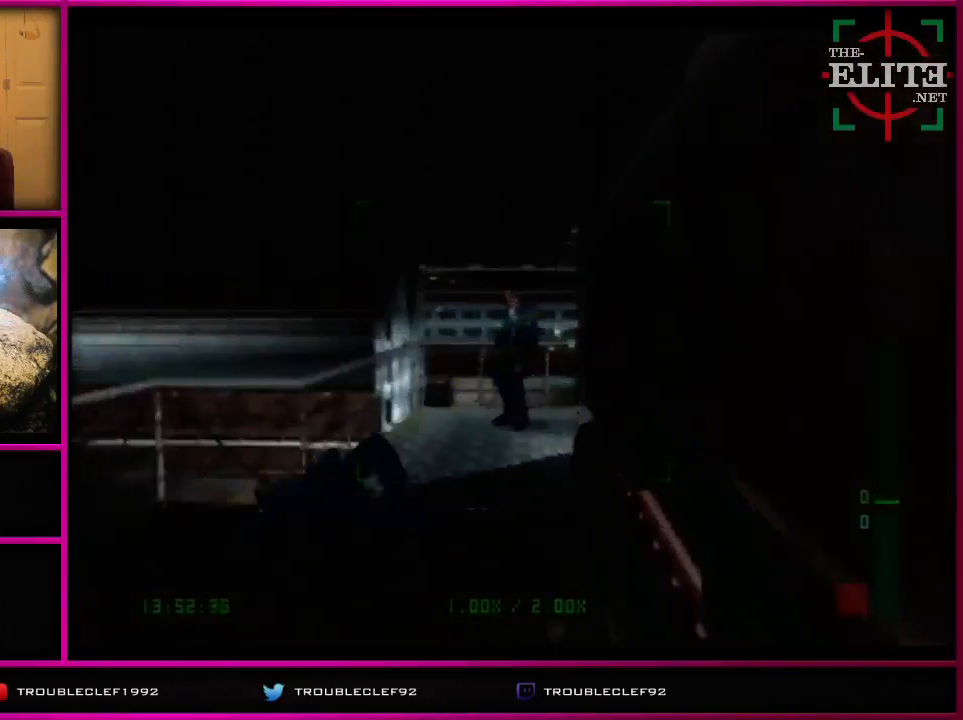
{"buttons": [], "left_stick": "center", "events": [[67, "Z", "up"], [167, "C_UP", "up"]]}
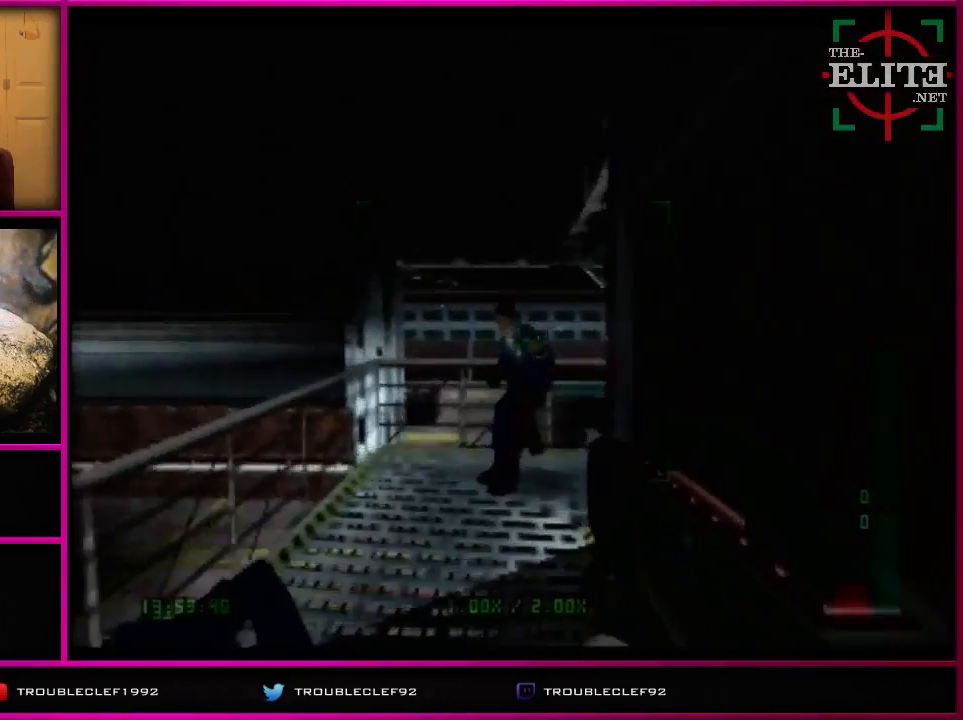
{"buttons": ["Z"], "left_stick": "up-right", "events": [[67, "left_stick", "up"], [167, "left_stick", "down"], [233, "left_stick", "up-right"], [500, "Z", "down"]]}
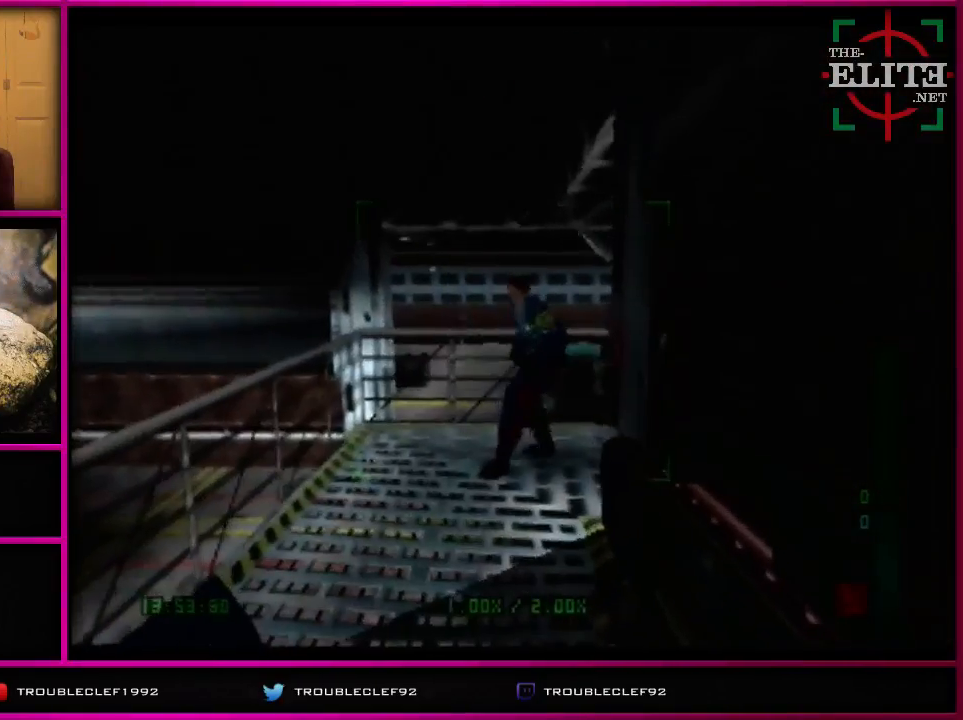
{"buttons": [], "left_stick": "center", "events": [[67, "Z", "up"], [67, "left_stick", "center"]]}
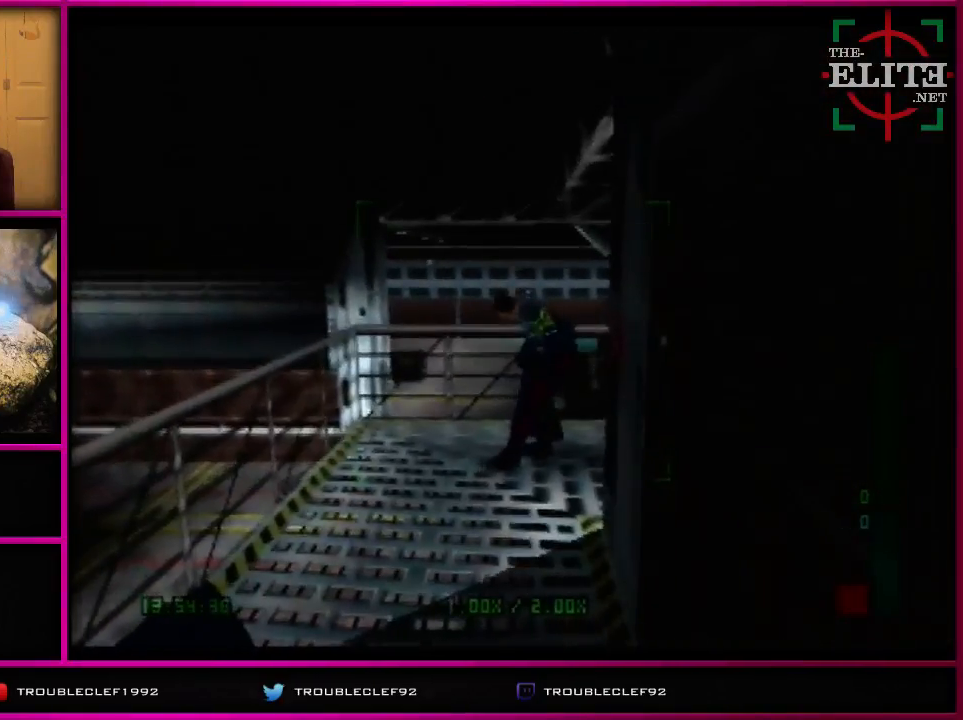
{"buttons": [], "left_stick": "center", "events": [[167, "left_stick", "up-right"], [367, "left_stick", "center"]]}